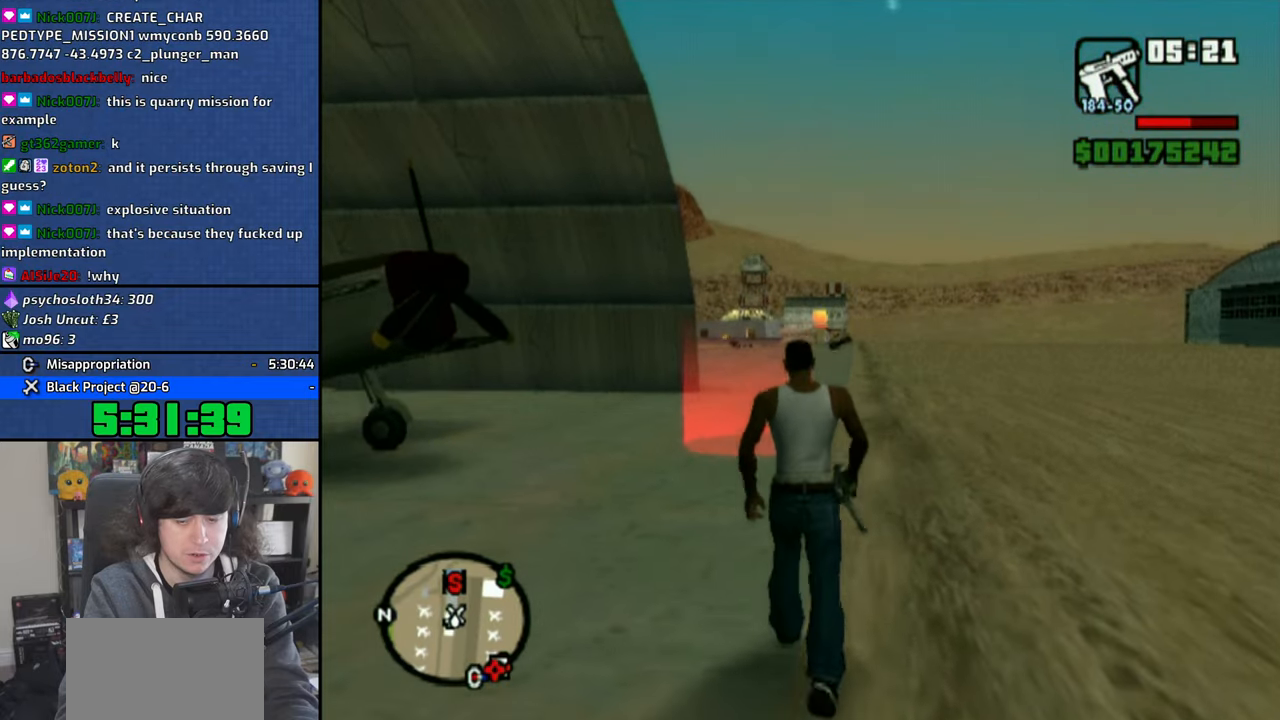
Gameplay with a controller (PlayStation layout); each line is a JSON object with the inputs held at the frame after it. "events" lists button and stick changes between this image and that frame as [ms after this image, input, new state], when the widget could be followed in between.
{"buttons": [], "left_stick": "up", "right_stick": "center", "events": [[283, "CROSS", "down"], [366, "CROSS", "up"]]}
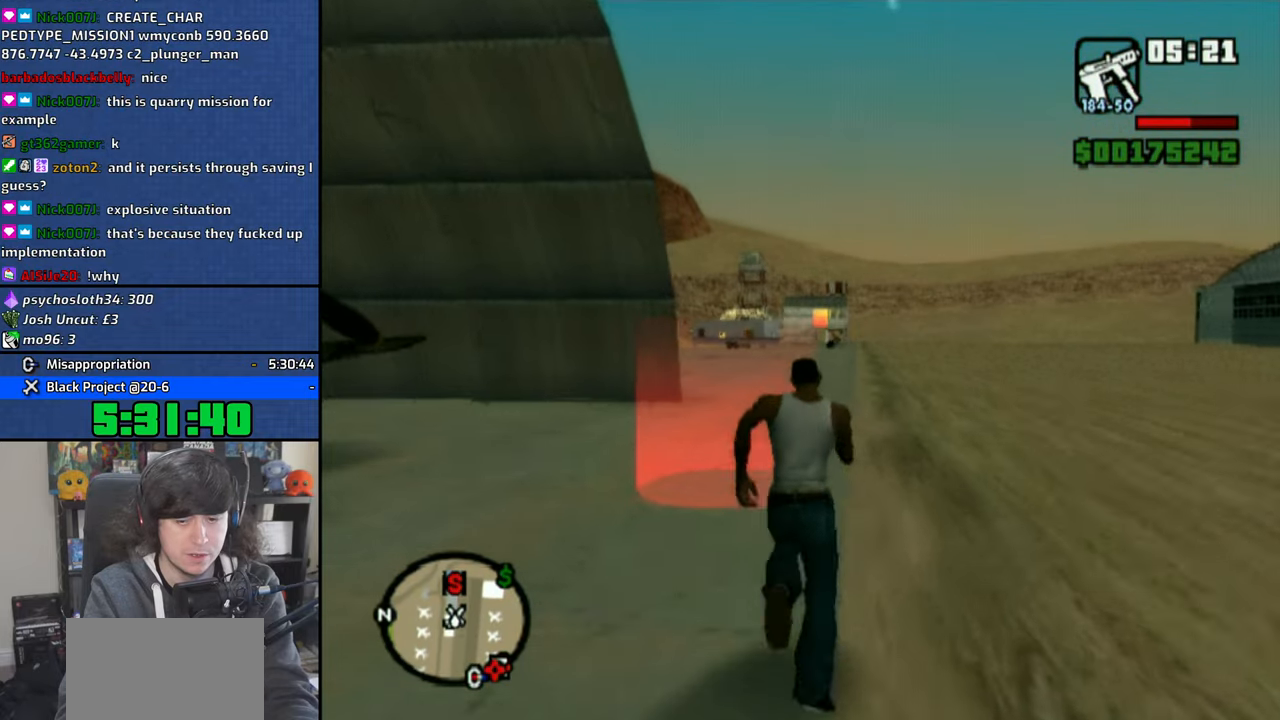
{"buttons": ["CROSS"], "left_stick": "center", "right_stick": "center", "events": [[266, "left_stick", "center"], [433, "CROSS", "down"]]}
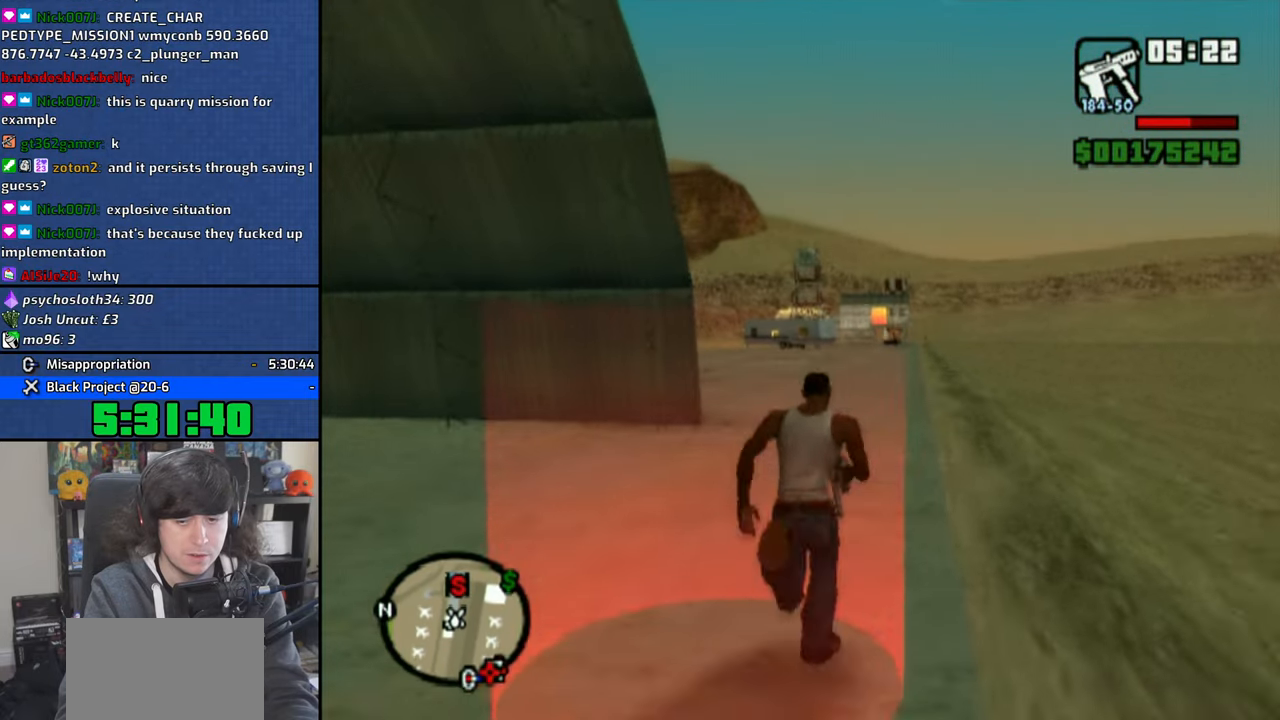
{"buttons": [], "left_stick": "down", "right_stick": "center", "events": [[33, "CROSS", "up"], [116, "CROSS", "down"], [200, "CROSS", "up"], [300, "CROSS", "down"], [366, "CROSS", "up"], [383, "left_stick", "down"]]}
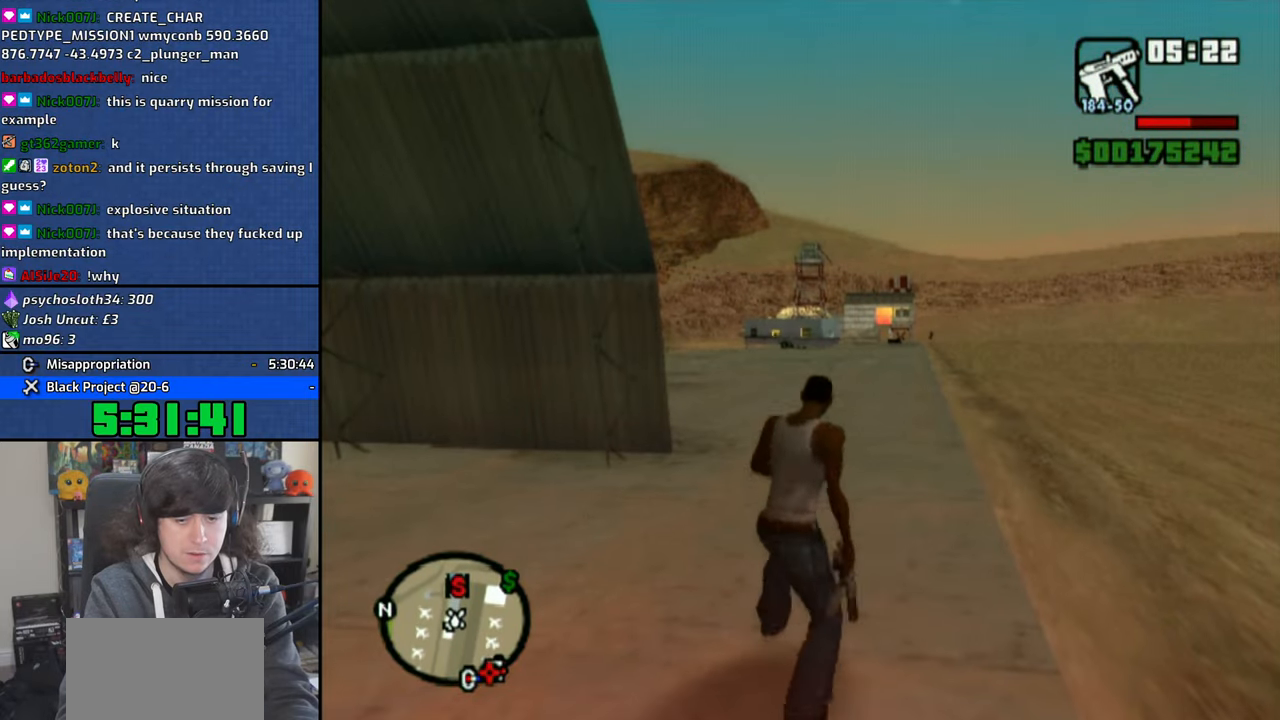
{"buttons": [], "left_stick": "down", "right_stick": "center", "events": []}
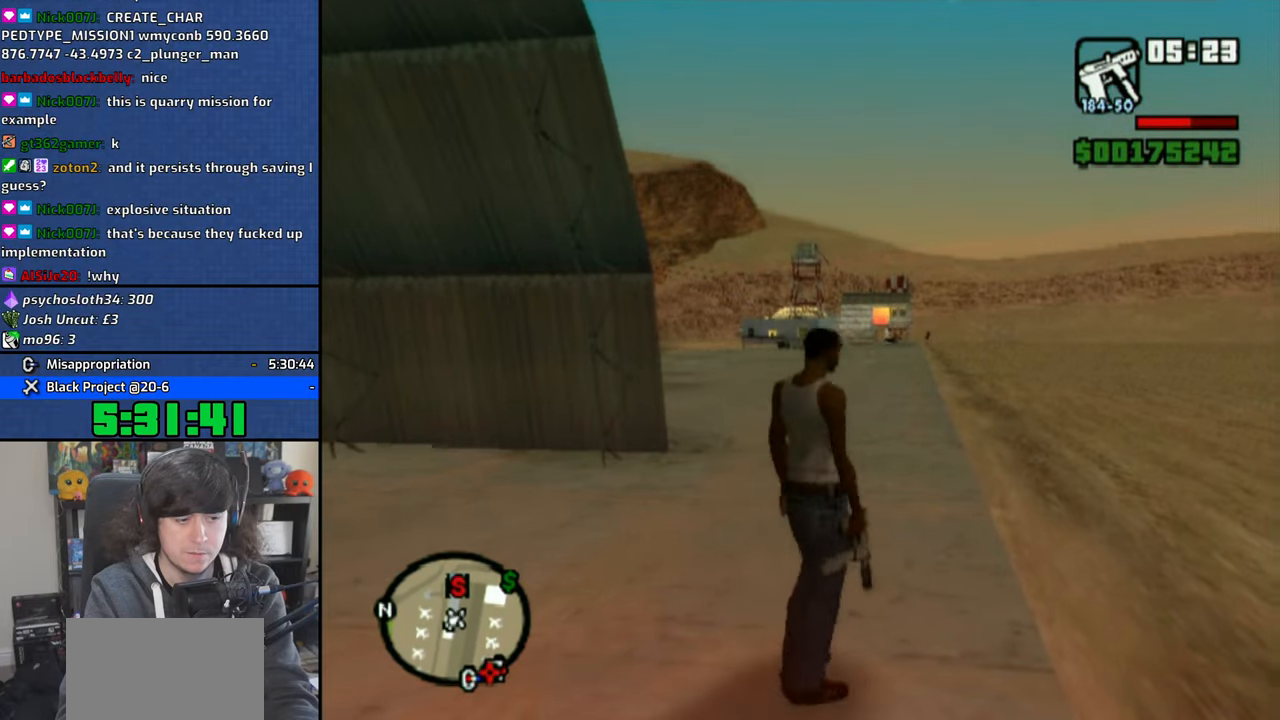
{"buttons": [], "left_stick": "center", "right_stick": "center", "events": [[166, "left_stick", "center"]]}
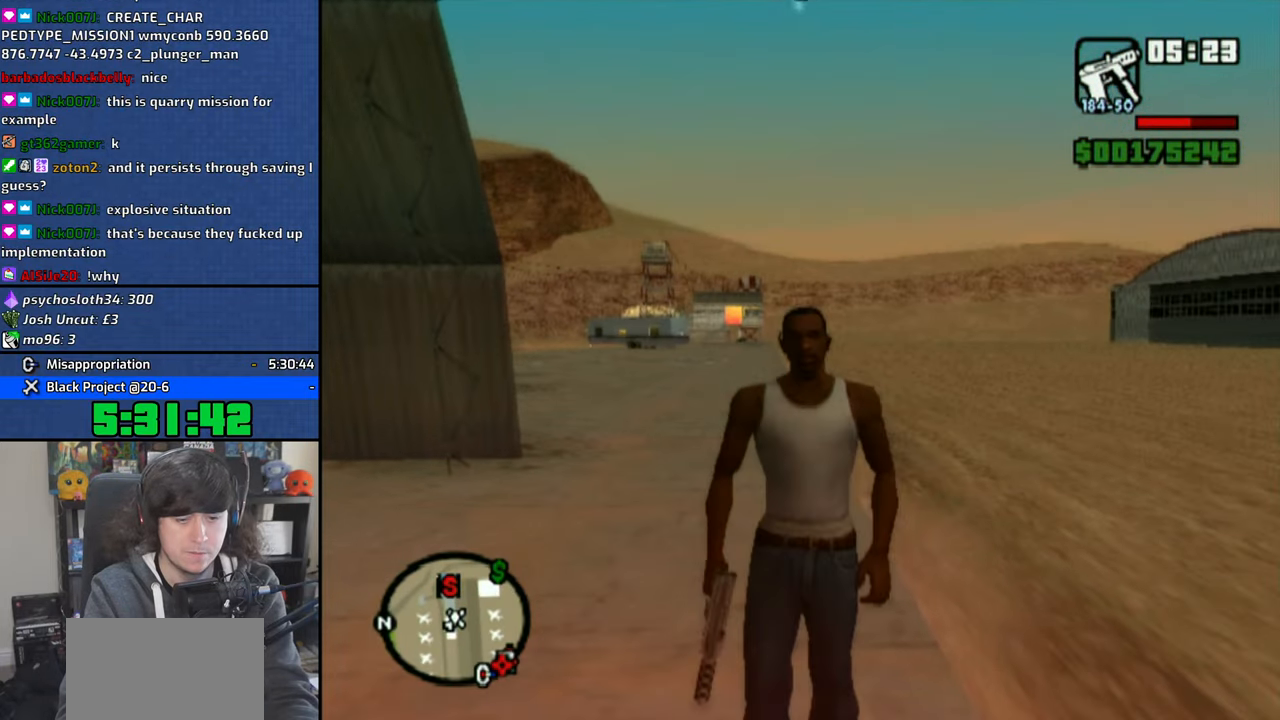
{"buttons": [], "left_stick": "down", "right_stick": "center", "events": [[183, "left_stick", "down"]]}
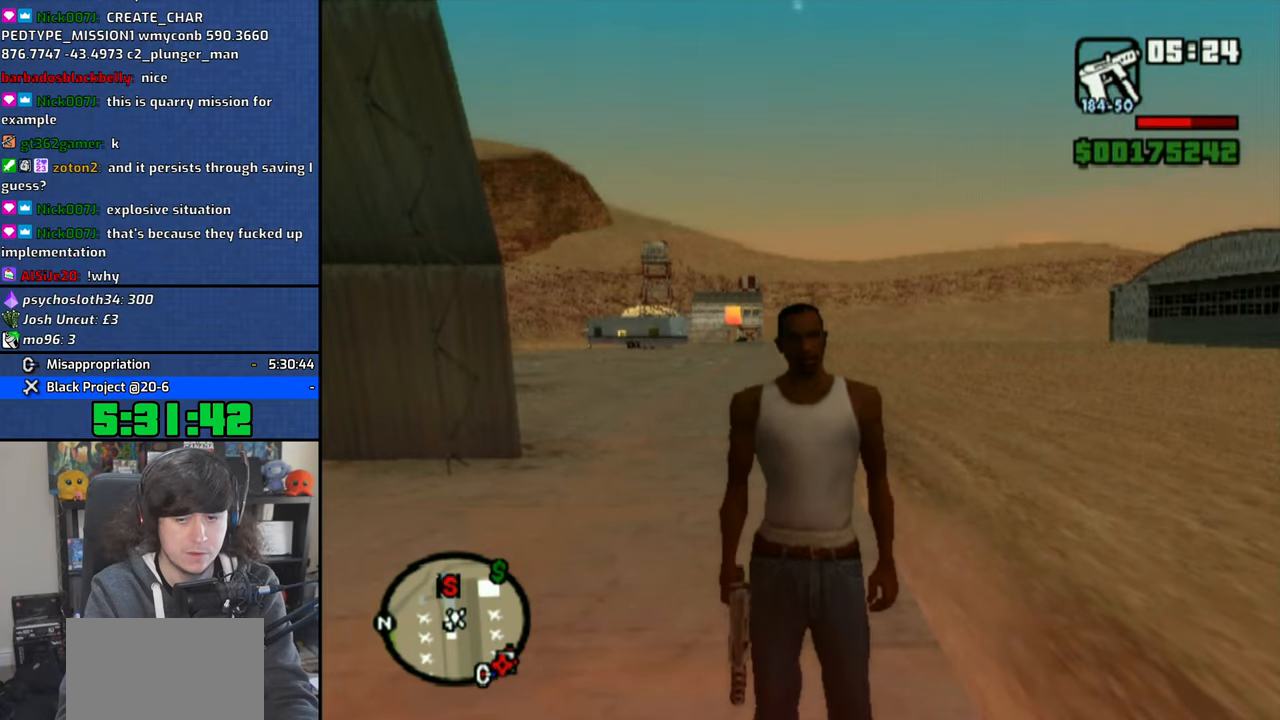
{"buttons": [], "left_stick": "center", "right_stick": "center", "events": [[166, "left_stick", "center"]]}
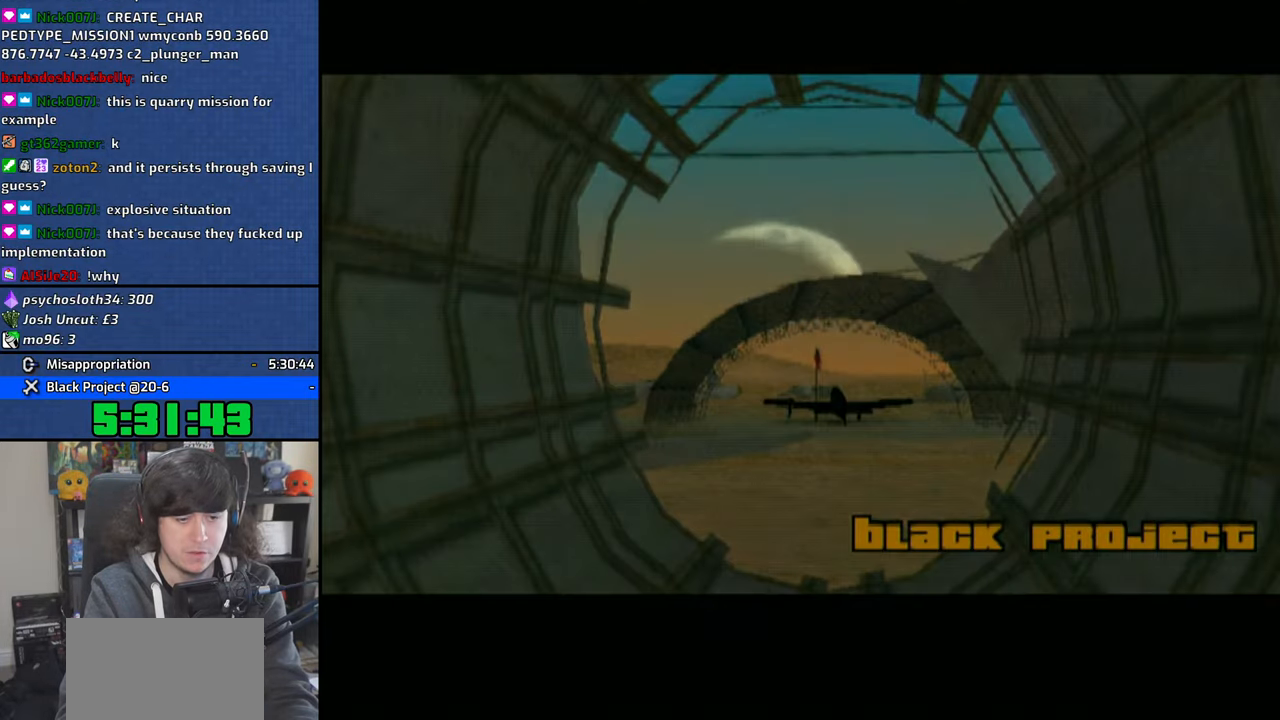
{"buttons": ["CROSS"], "left_stick": "center", "right_stick": "center", "events": [[100, "CROSS", "down"], [166, "CROSS", "up"], [300, "CROSS", "down"], [366, "CROSS", "up"], [433, "CROSS", "down"]]}
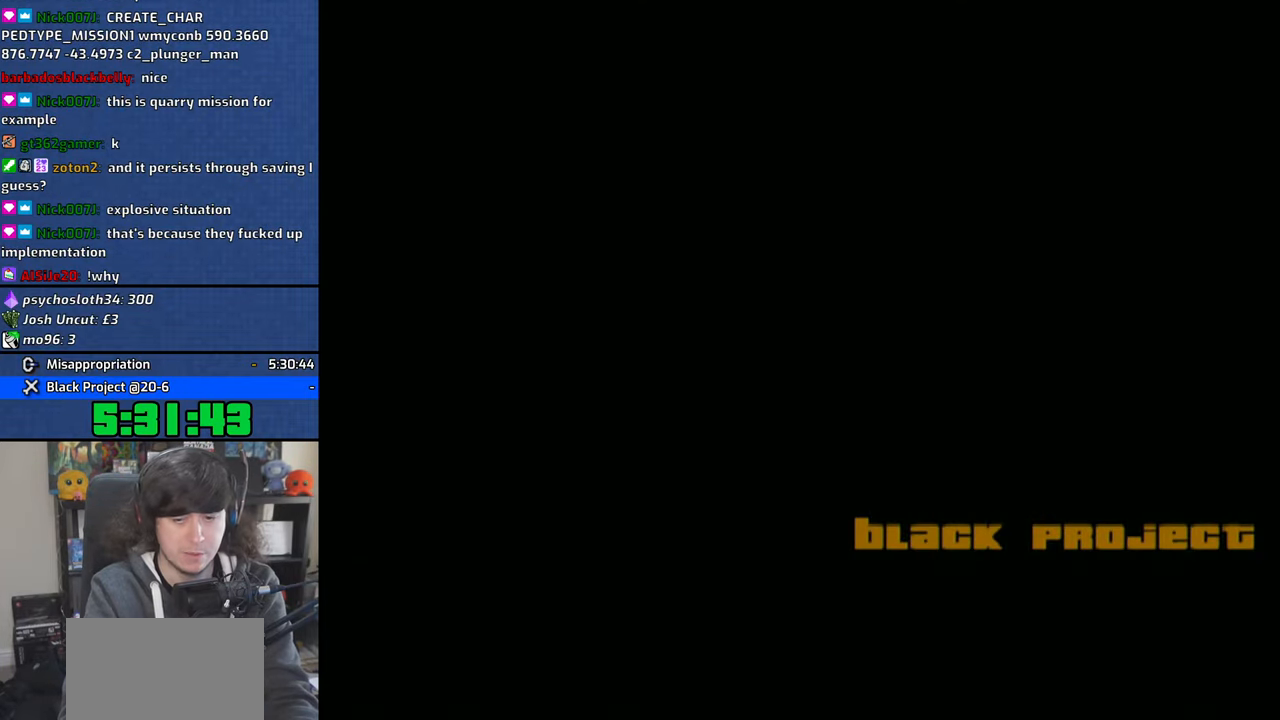
{"buttons": ["CROSS"], "left_stick": "center", "right_stick": "center", "events": [[16, "CROSS", "up"], [116, "CROSS", "down"], [200, "CROSS", "up"], [266, "CROSS", "down"], [383, "CROSS", "up"], [433, "CROSS", "down"]]}
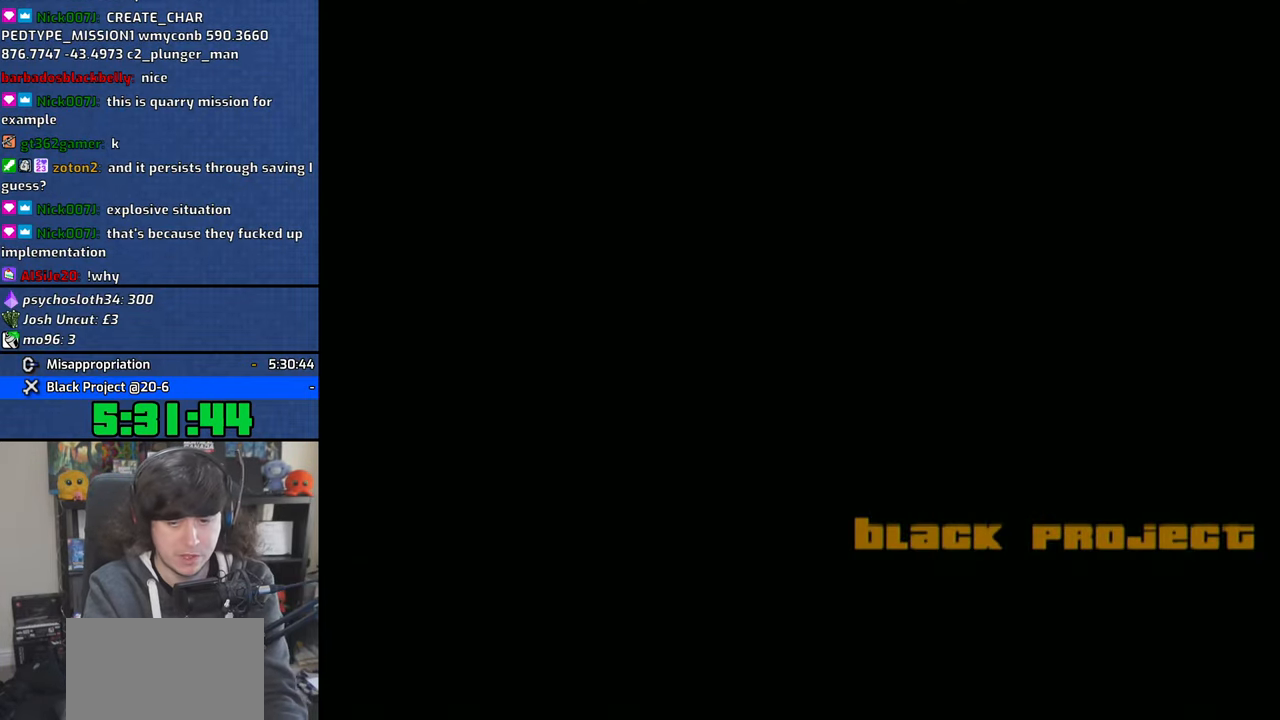
{"buttons": ["CROSS"], "left_stick": "center", "right_stick": "center", "events": [[33, "CROSS", "up"], [116, "CROSS", "down"], [216, "CROSS", "up"], [283, "CROSS", "down"], [366, "CROSS", "up"], [433, "CROSS", "down"]]}
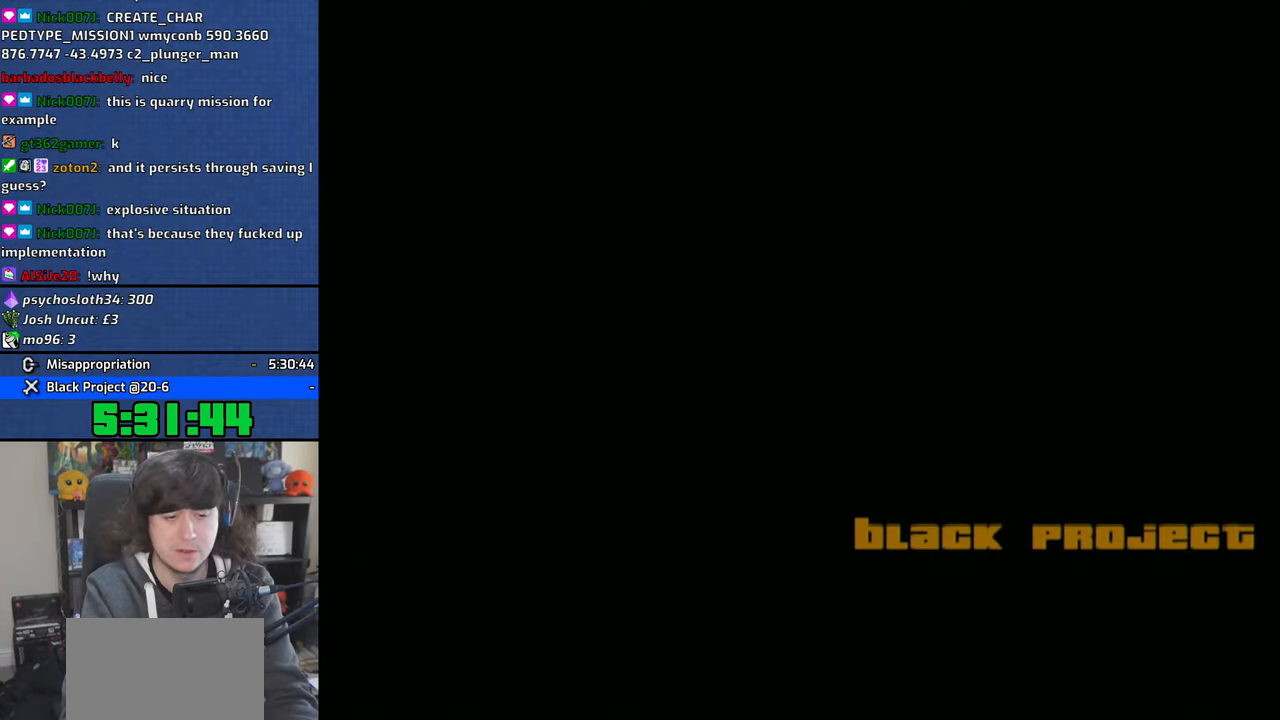
{"buttons": [], "left_stick": "up", "right_stick": "center", "events": [[33, "CROSS", "up"], [83, "left_stick", "up"], [100, "CROSS", "down"], [200, "CROSS", "up"], [283, "CROSS", "down"], [383, "CROSS", "up"], [416, "CROSS", "down"], [500, "CROSS", "up"]]}
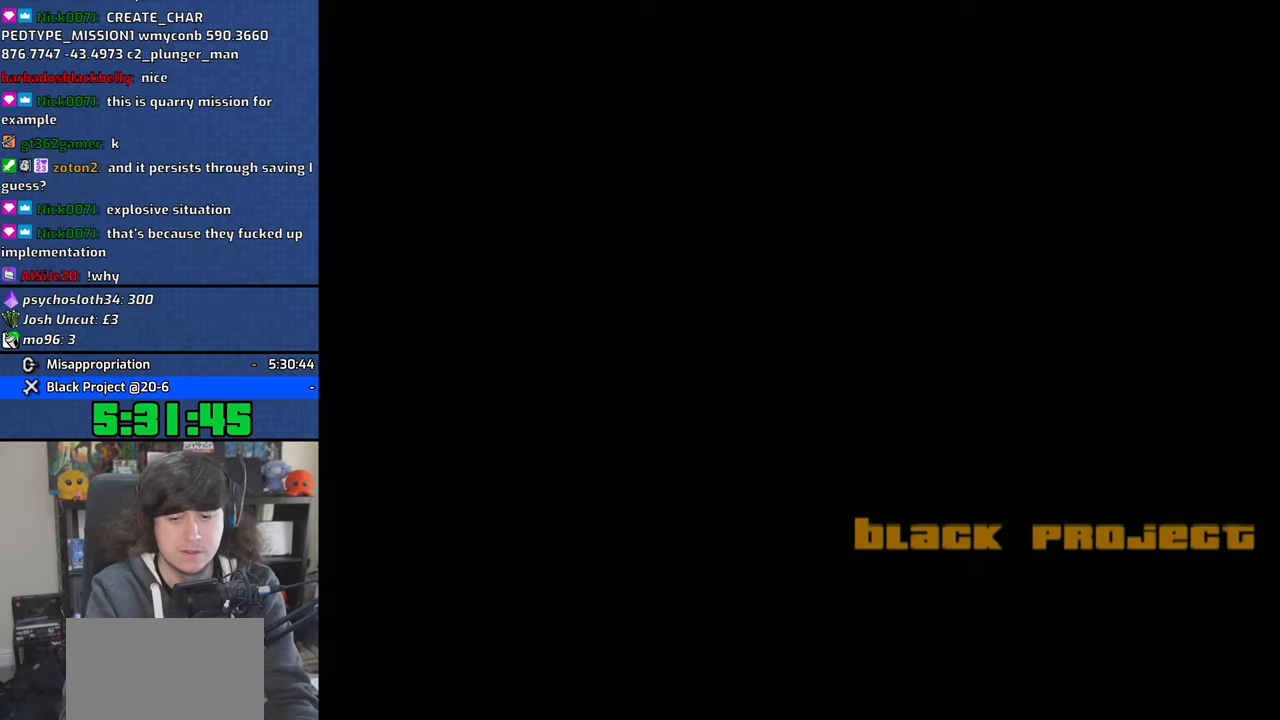
{"buttons": ["CROSS"], "left_stick": "center", "right_stick": "center", "events": [[66, "CROSS", "down"], [200, "CROSS", "up"], [250, "CROSS", "down"], [350, "CROSS", "up"], [366, "left_stick", "center"], [416, "CROSS", "down"]]}
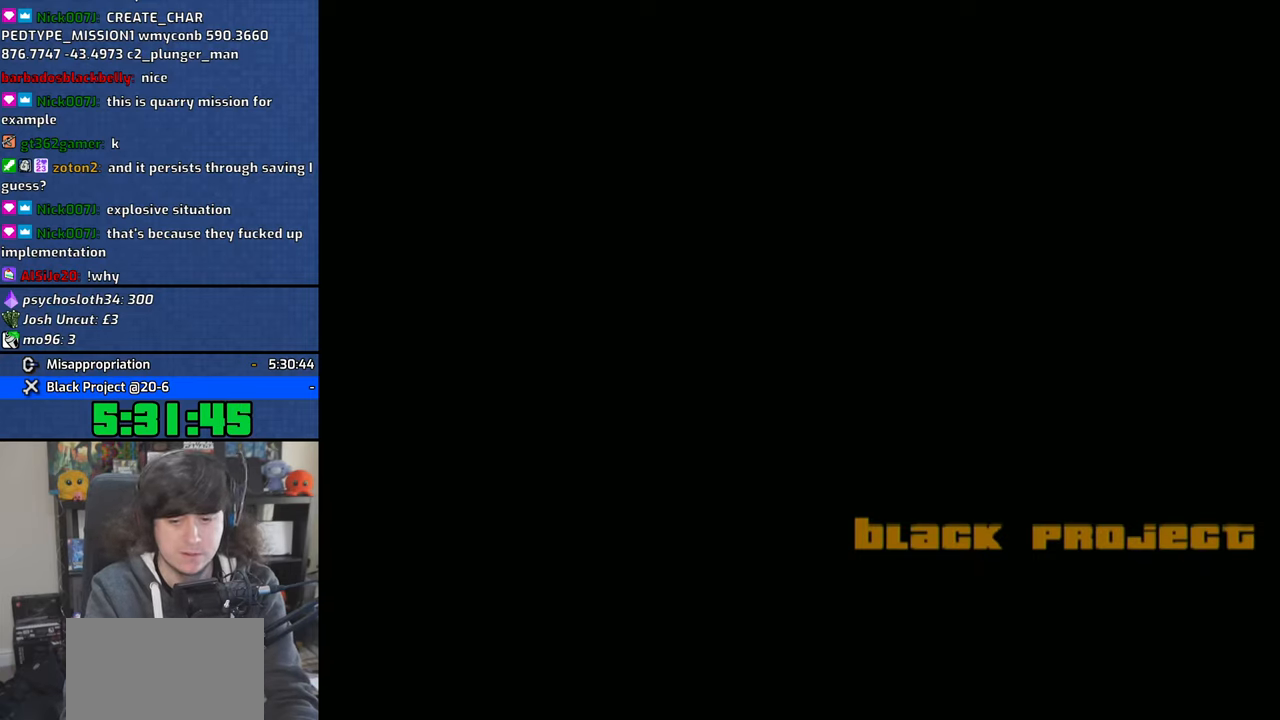
{"buttons": ["CROSS"], "left_stick": "center", "right_stick": "center", "events": [[33, "CROSS", "up"], [100, "CROSS", "down"], [216, "CROSS", "up"], [266, "CROSS", "down"], [366, "CROSS", "up"], [450, "CROSS", "down"]]}
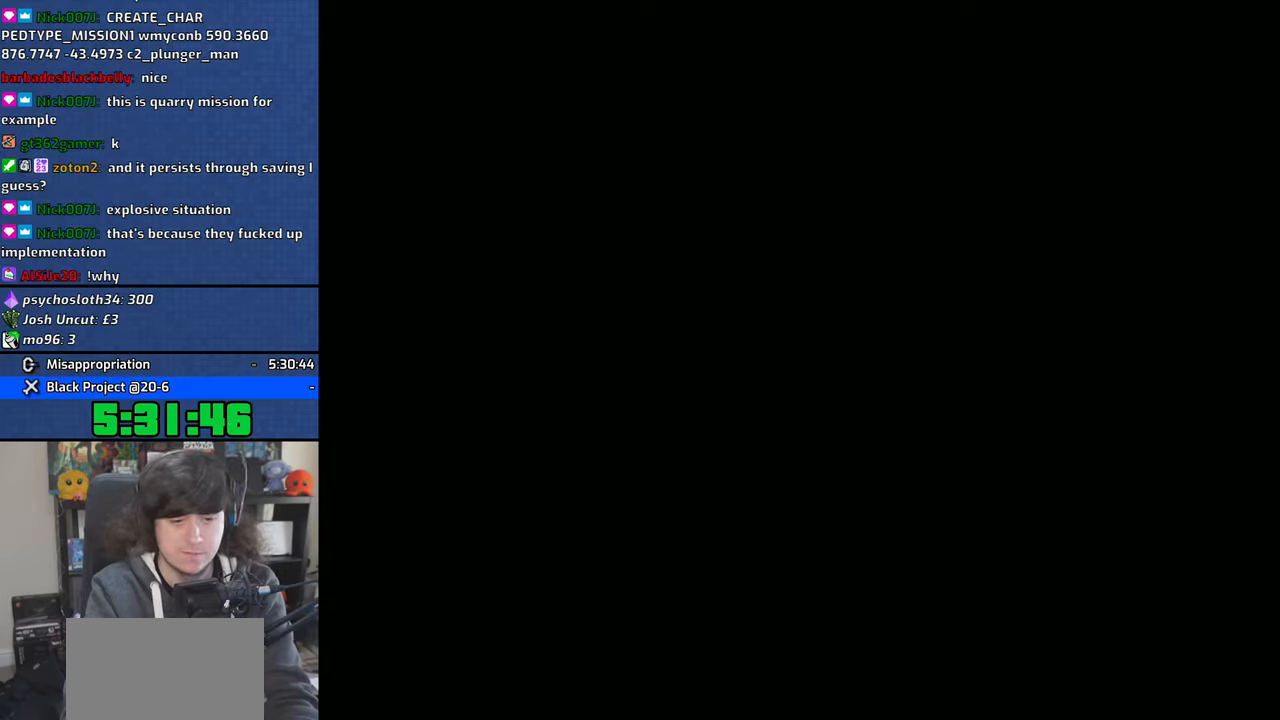
{"buttons": ["CROSS"], "left_stick": "up", "right_stick": "center", "events": [[33, "CROSS", "up"], [116, "CROSS", "down"], [233, "CROSS", "up"], [300, "CROSS", "down"], [400, "CROSS", "up"], [433, "left_stick", "up"], [483, "CROSS", "down"]]}
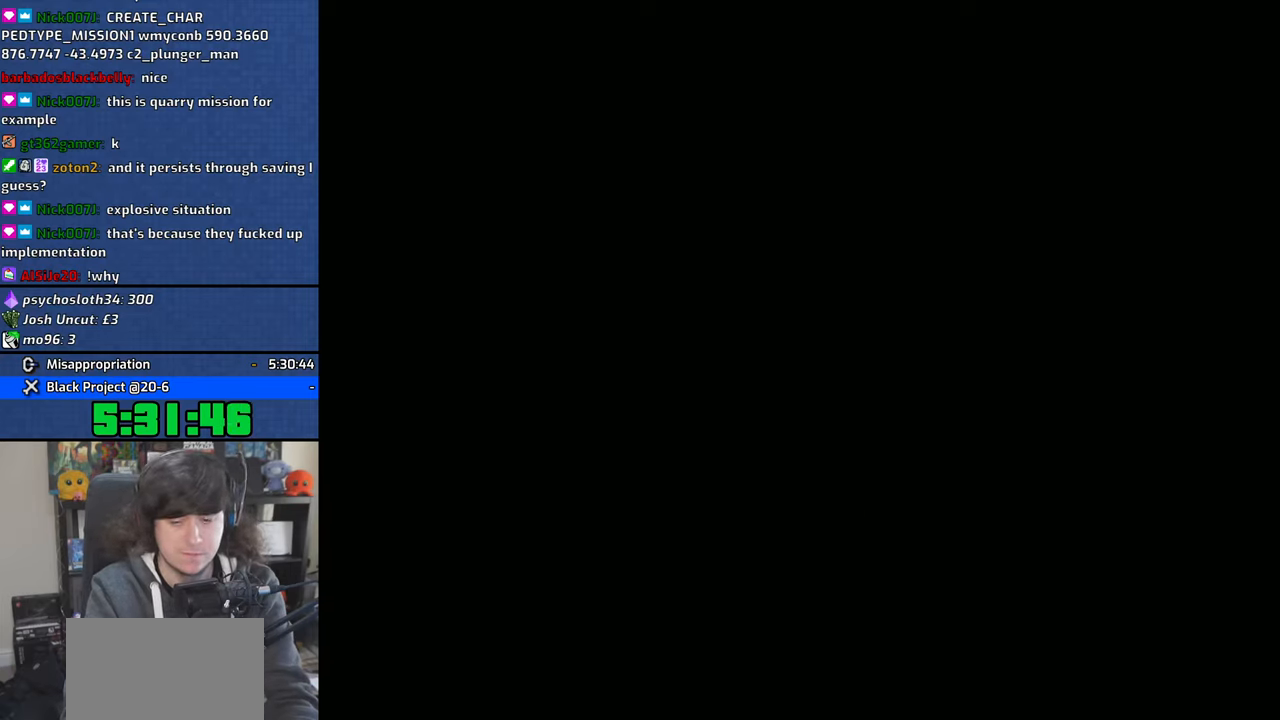
{"buttons": ["CROSS"], "left_stick": "up", "right_stick": "center", "events": [[66, "CROSS", "up"], [300, "CROSS", "down"], [366, "CROSS", "up"], [450, "CROSS", "down"]]}
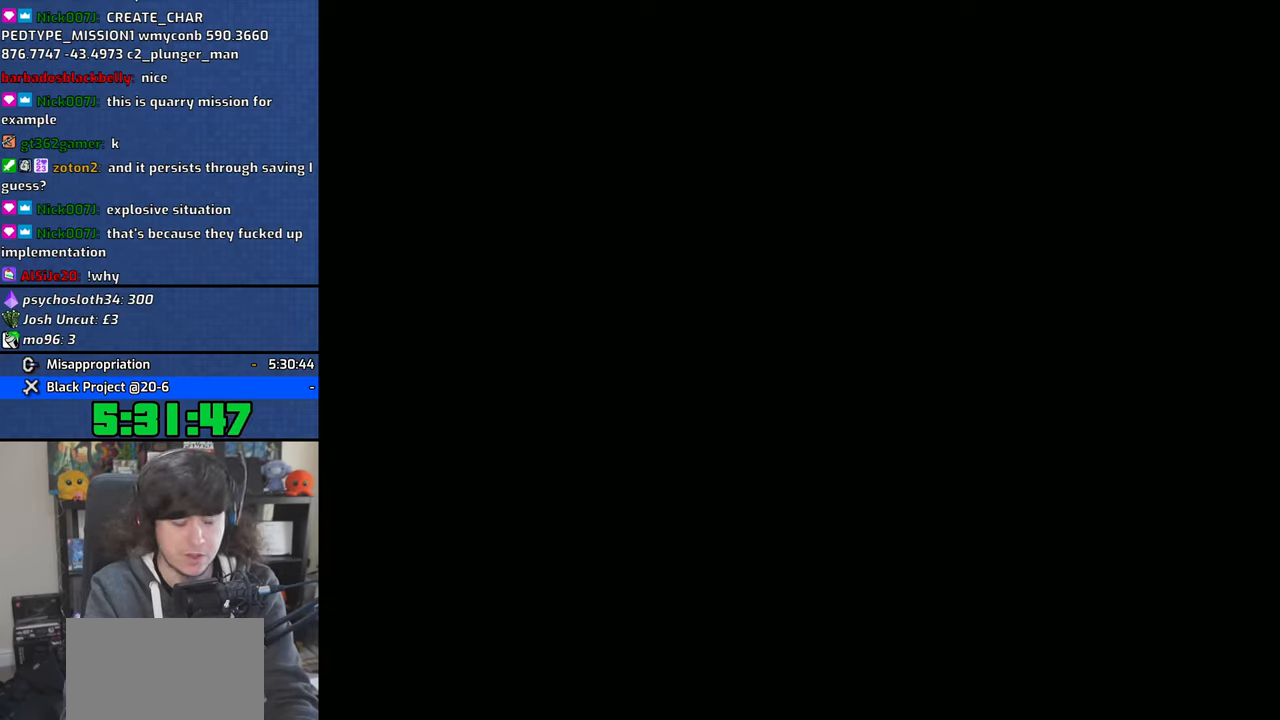
{"buttons": ["CROSS"], "left_stick": "up", "right_stick": "center", "events": [[66, "CROSS", "up"], [133, "CROSS", "down"], [250, "CROSS", "up"], [316, "CROSS", "down"], [433, "CROSS", "up"], [500, "CROSS", "down"]]}
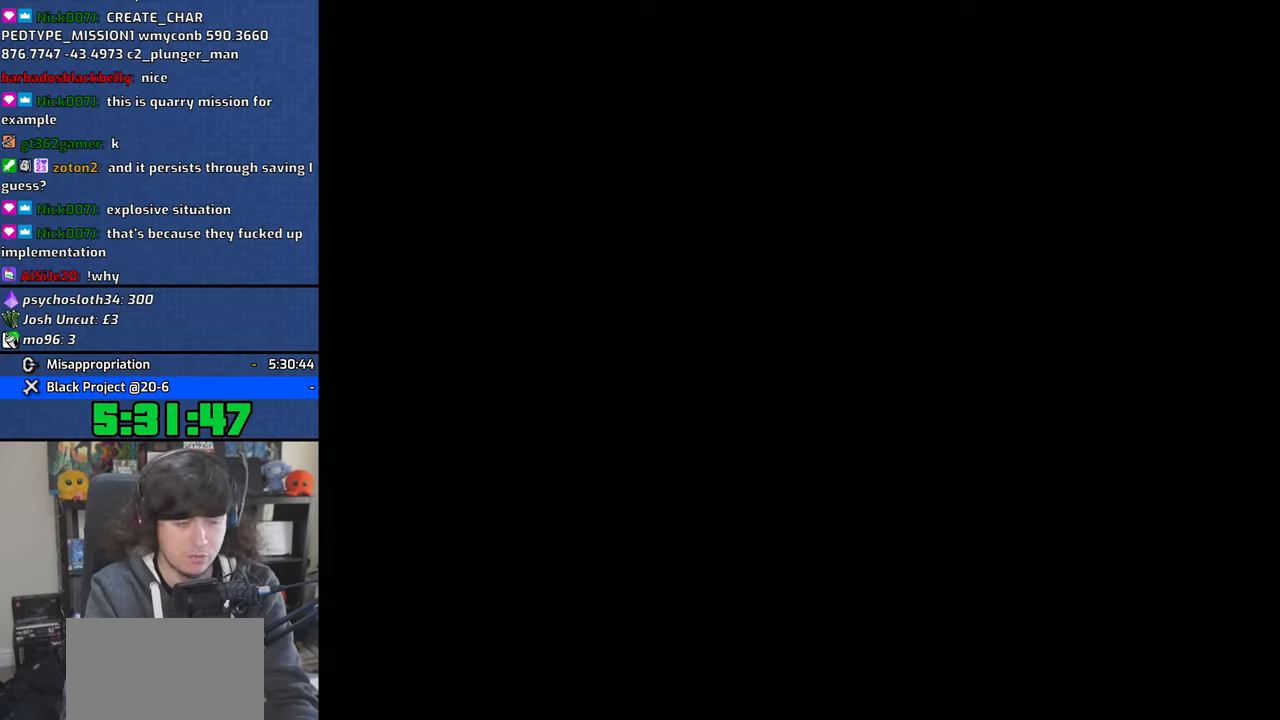
{"buttons": [], "left_stick": "up", "right_stick": "center", "events": [[116, "CROSS", "up"], [183, "CROSS", "down"], [300, "CROSS", "up"], [366, "CROSS", "down"], [483, "CROSS", "up"]]}
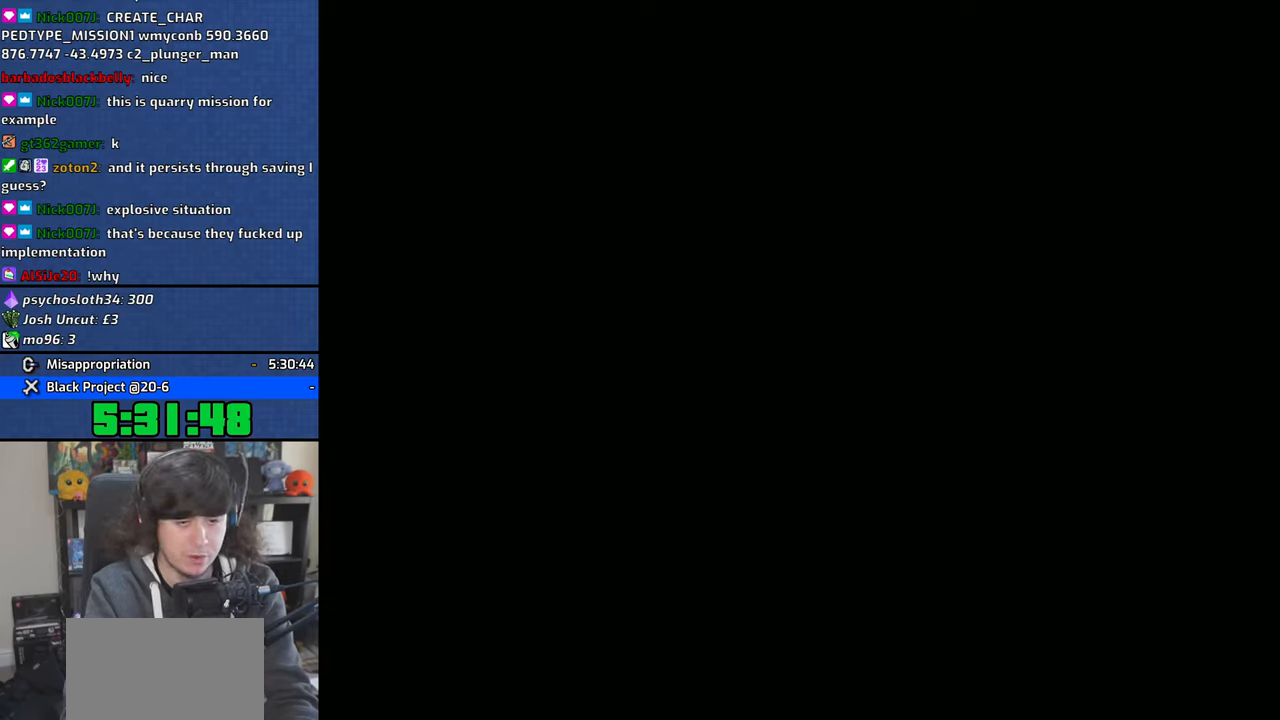
{"buttons": ["CROSS"], "left_stick": "center", "right_stick": "center", "events": [[66, "CROSS", "down"], [166, "CROSS", "up"], [250, "CROSS", "down"], [350, "CROSS", "up"], [483, "CROSS", "down"], [500, "left_stick", "center"]]}
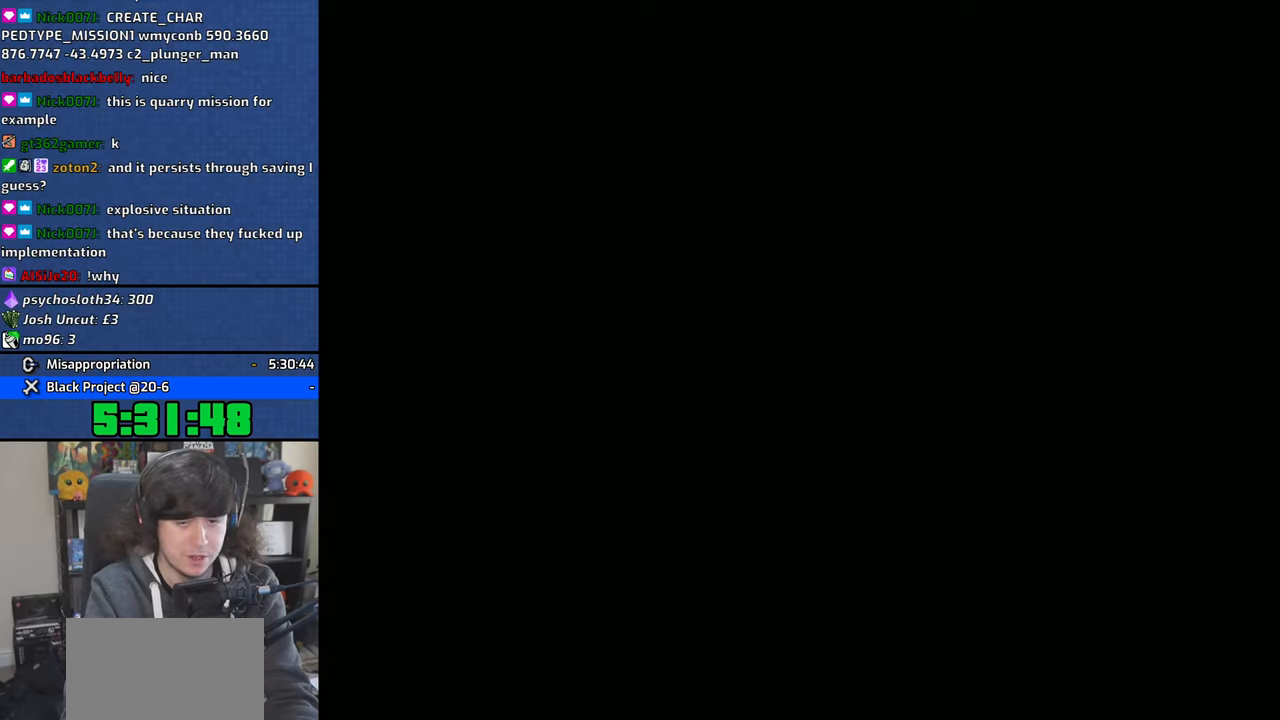
{"buttons": [], "left_stick": "center", "right_stick": "center", "events": [[66, "CROSS", "up"], [150, "CROSS", "down"], [250, "CROSS", "up"], [333, "CROSS", "down"], [433, "CROSS", "up"]]}
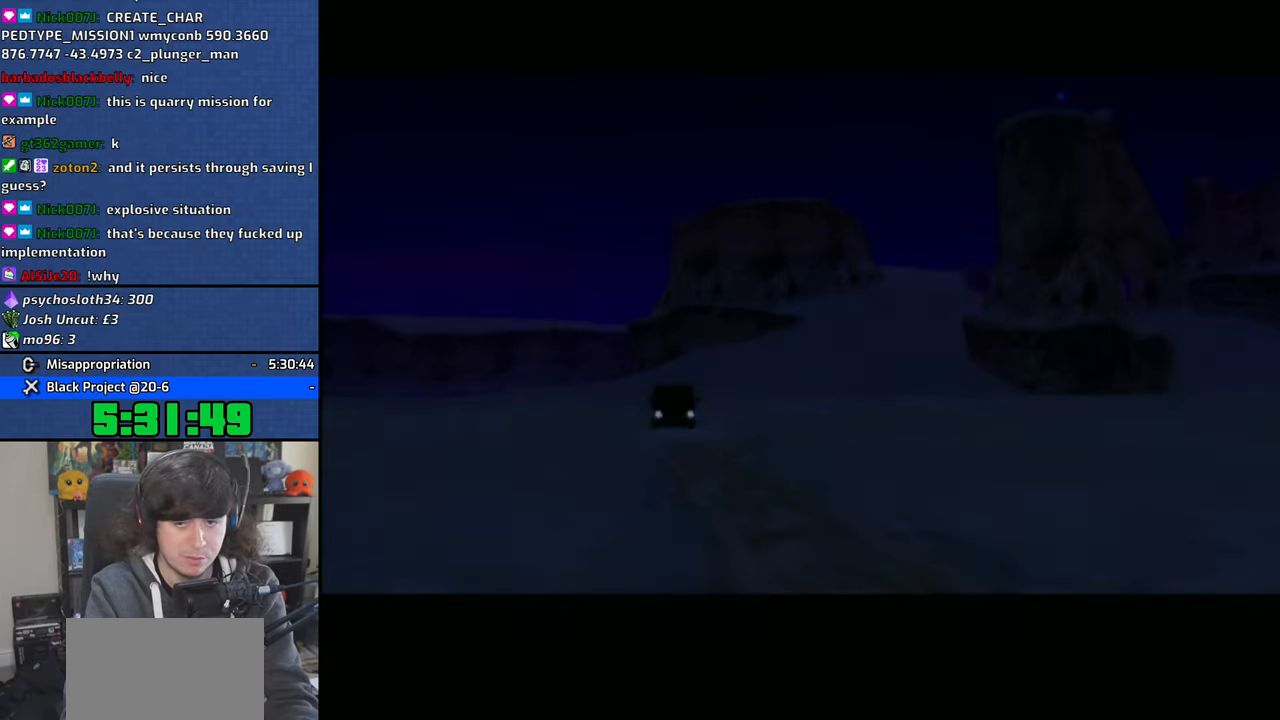
{"buttons": [], "left_stick": "center", "right_stick": "center", "events": [[16, "CROSS", "down"], [100, "CROSS", "up"], [200, "CROSS", "down"], [300, "CROSS", "up"], [366, "CROSS", "down"], [483, "CROSS", "up"]]}
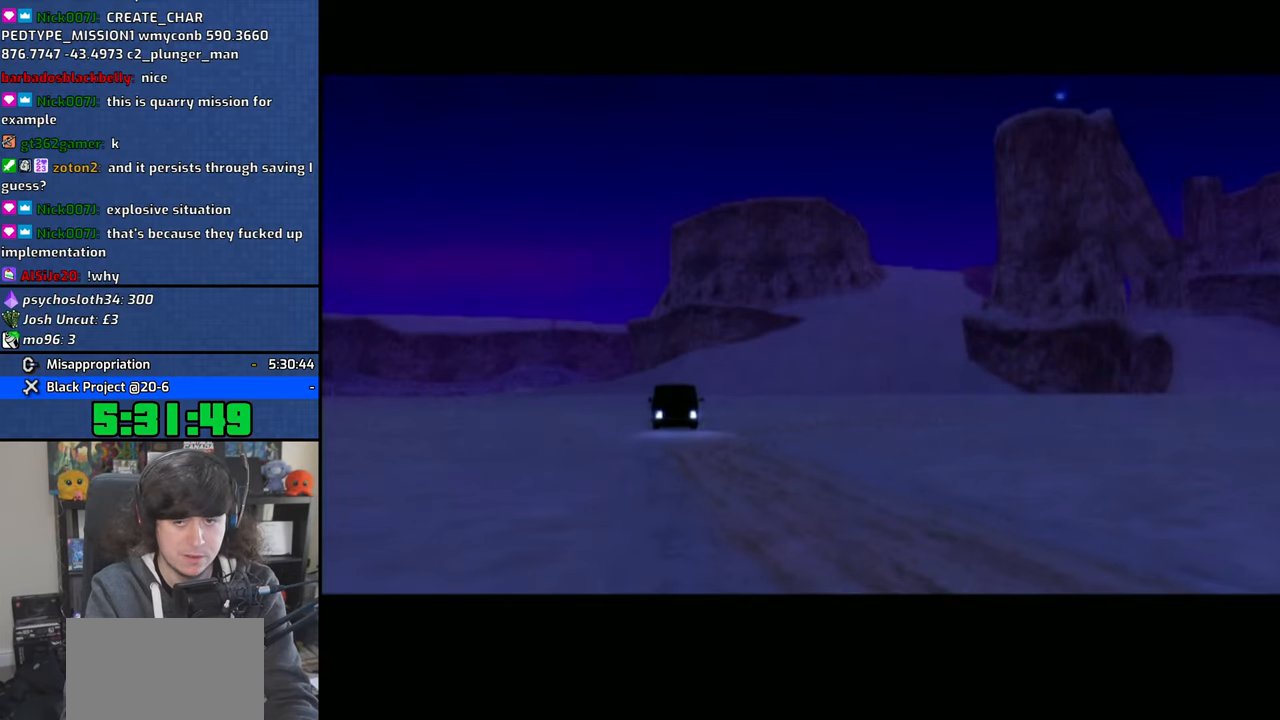
{"buttons": ["CROSS"], "left_stick": "center", "right_stick": "center", "events": [[66, "CROSS", "down"], [166, "CROSS", "up"], [250, "CROSS", "down"], [350, "CROSS", "up"], [433, "CROSS", "down"]]}
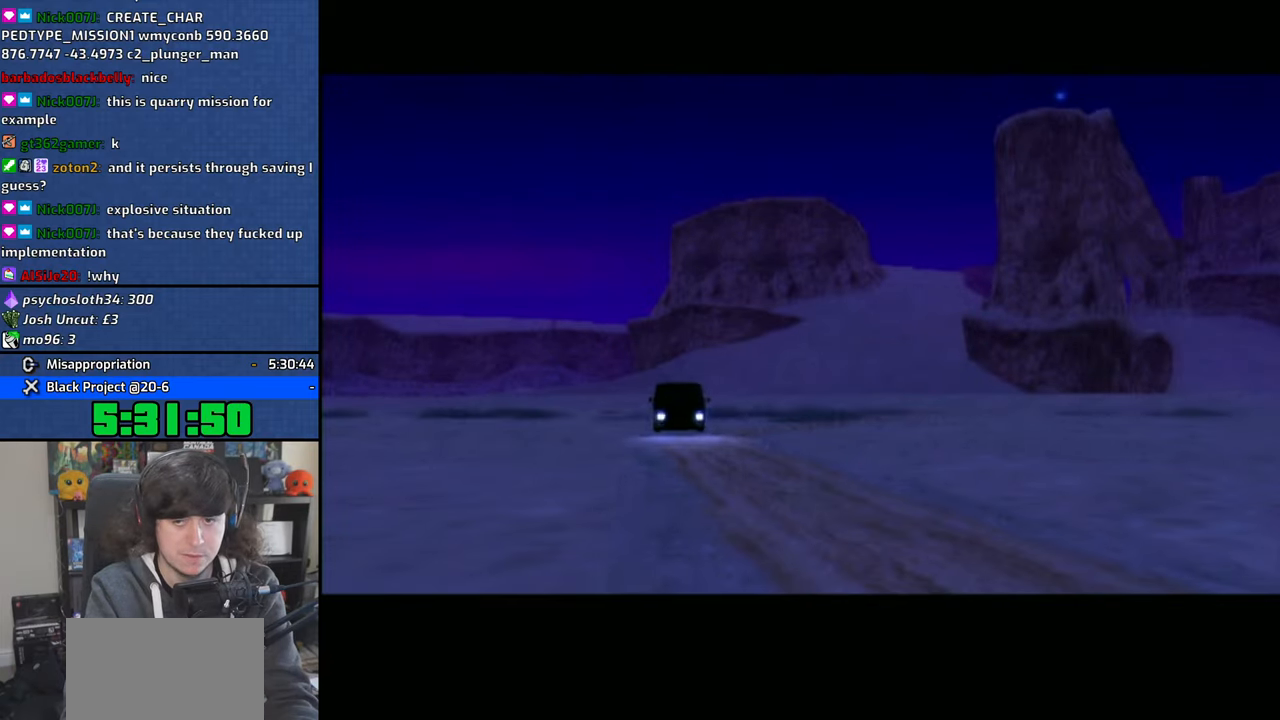
{"buttons": ["CROSS"], "left_stick": "center", "right_stick": "center", "events": [[33, "CROSS", "up"], [100, "CROSS", "down"], [200, "CROSS", "up"], [300, "CROSS", "down"], [383, "CROSS", "up"], [483, "CROSS", "down"]]}
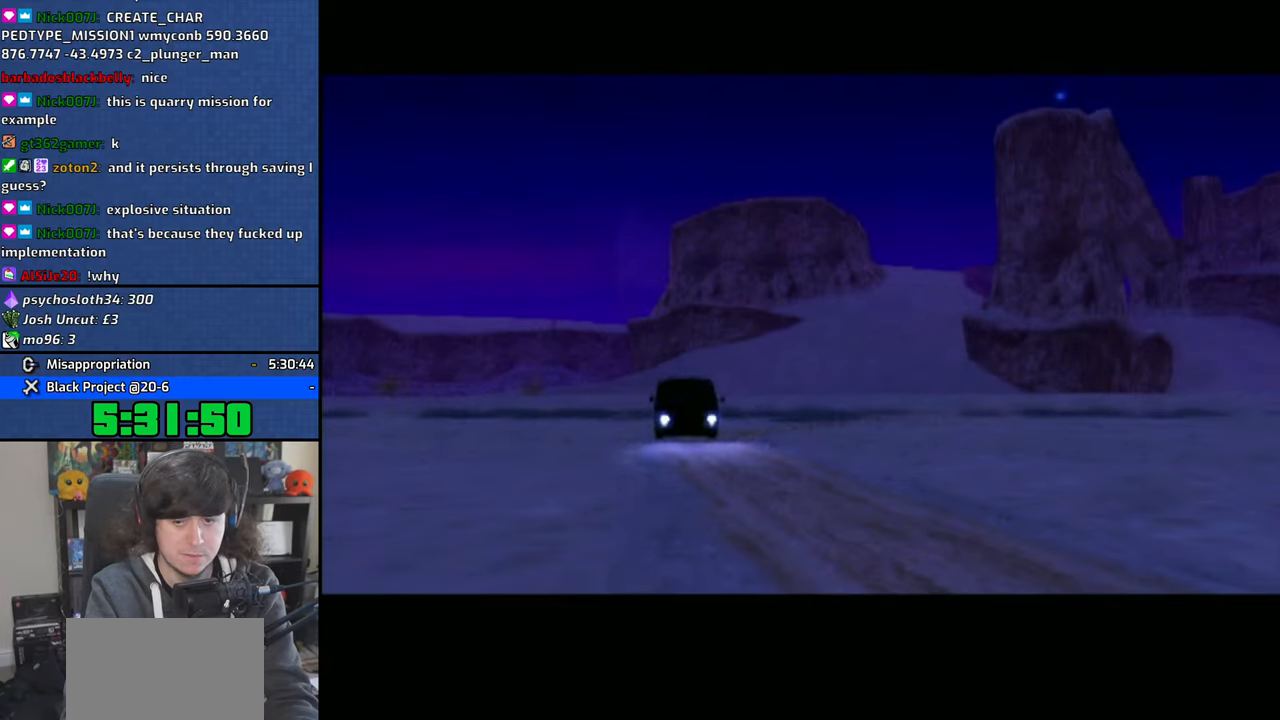
{"buttons": [], "left_stick": "center", "right_stick": "center", "events": [[66, "CROSS", "up"], [150, "CROSS", "down"], [233, "CROSS", "up"], [316, "CROSS", "down"], [416, "CROSS", "up"]]}
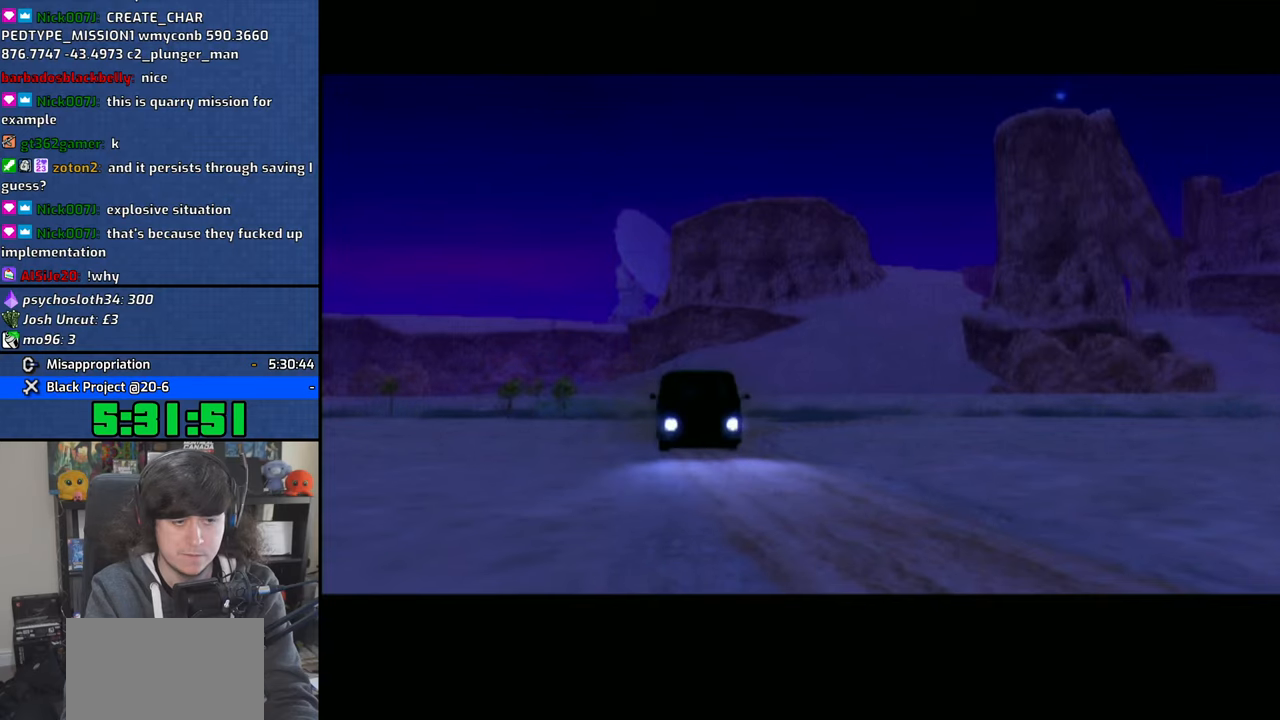
{"buttons": ["CROSS"], "left_stick": "center", "right_stick": "center", "events": [[116, "CROSS", "down"], [200, "CROSS", "up"], [283, "CROSS", "down"], [366, "CROSS", "up"], [466, "CROSS", "down"]]}
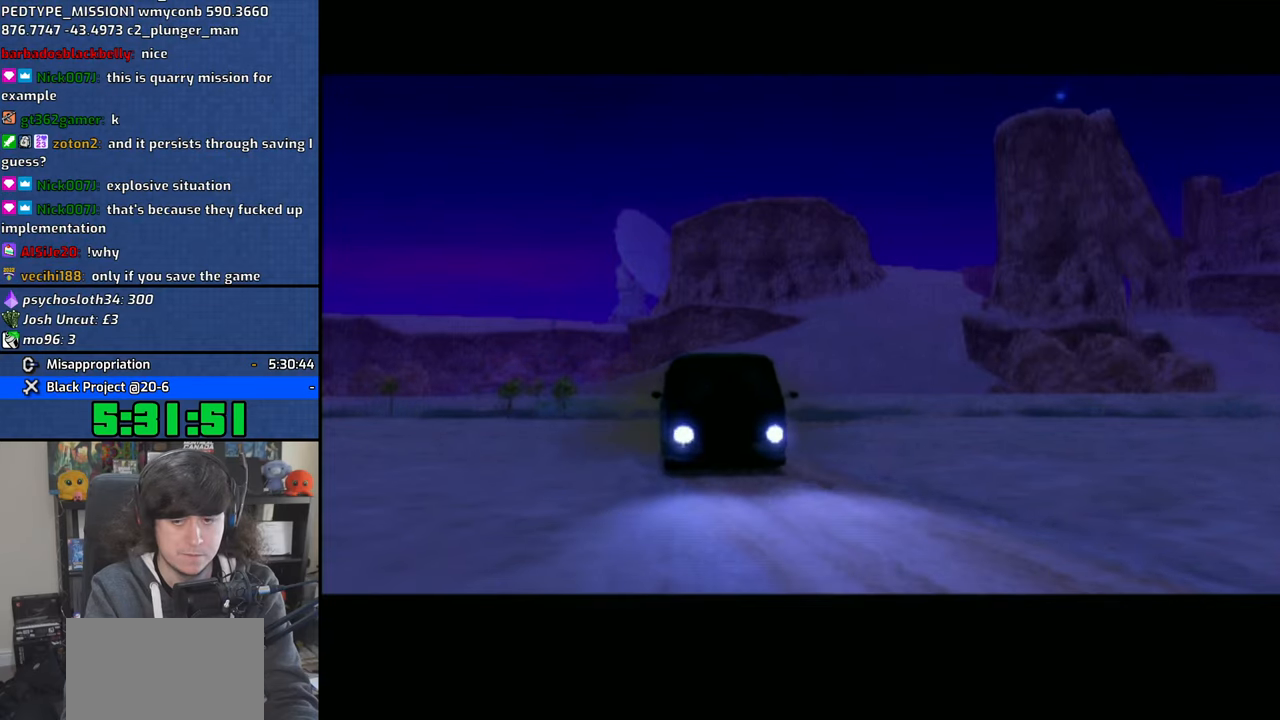
{"buttons": ["CROSS"], "left_stick": "center", "right_stick": "center", "events": [[66, "CROSS", "up"], [150, "CROSS", "down"], [233, "CROSS", "up"], [333, "CROSS", "down"], [416, "CROSS", "up"], [500, "CROSS", "down"]]}
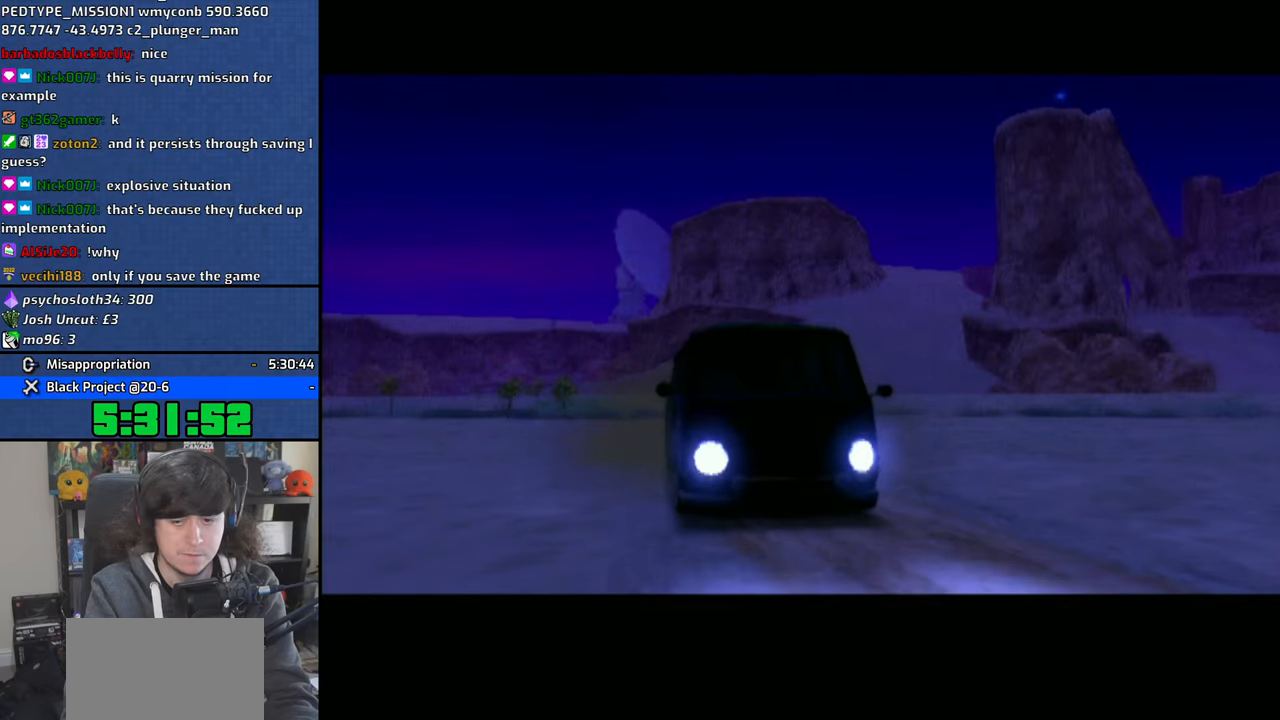
{"buttons": [], "left_stick": "center", "right_stick": "center", "events": [[116, "CROSS", "up"], [200, "CROSS", "down"], [283, "CROSS", "up"], [383, "CROSS", "down"], [450, "CROSS", "up"]]}
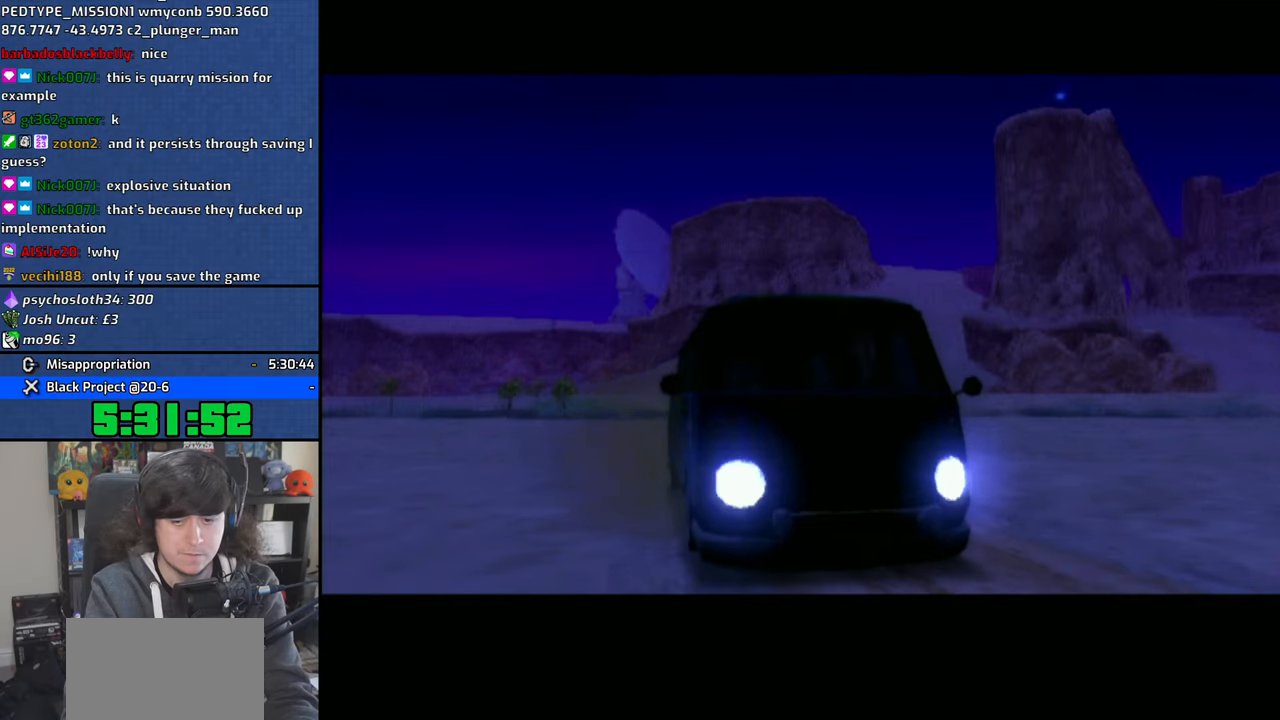
{"buttons": ["CROSS"], "left_stick": "center", "right_stick": "center", "events": [[66, "CROSS", "down"], [133, "CROSS", "up"], [233, "CROSS", "down"], [333, "CROSS", "up"], [416, "CROSS", "down"]]}
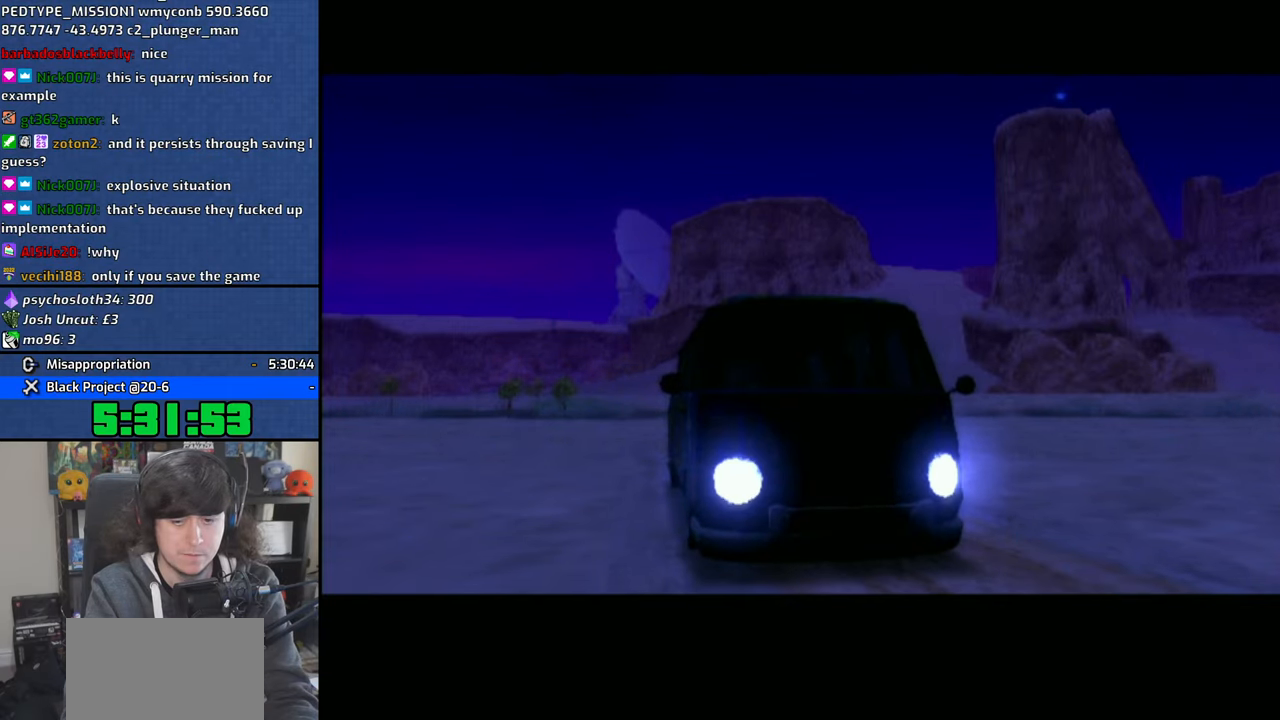
{"buttons": ["CROSS"], "left_stick": "center", "right_stick": "center", "events": [[33, "CROSS", "up"], [100, "CROSS", "down"], [200, "CROSS", "up"], [283, "CROSS", "down"], [400, "CROSS", "up"], [483, "CROSS", "down"]]}
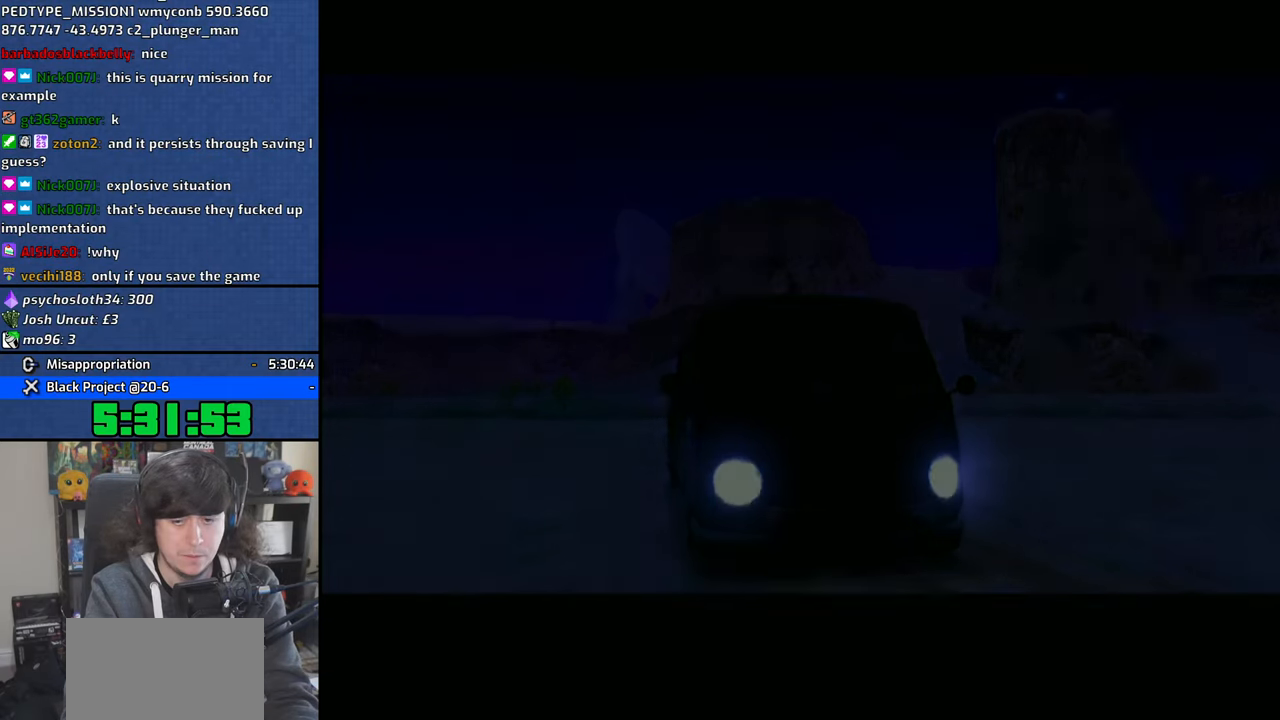
{"buttons": [], "left_stick": "up", "right_stick": "center", "events": [[33, "CROSS", "up"], [116, "left_stick", "up"], [233, "CROSS", "down"], [316, "CROSS", "up"], [400, "CROSS", "down"], [483, "CROSS", "up"]]}
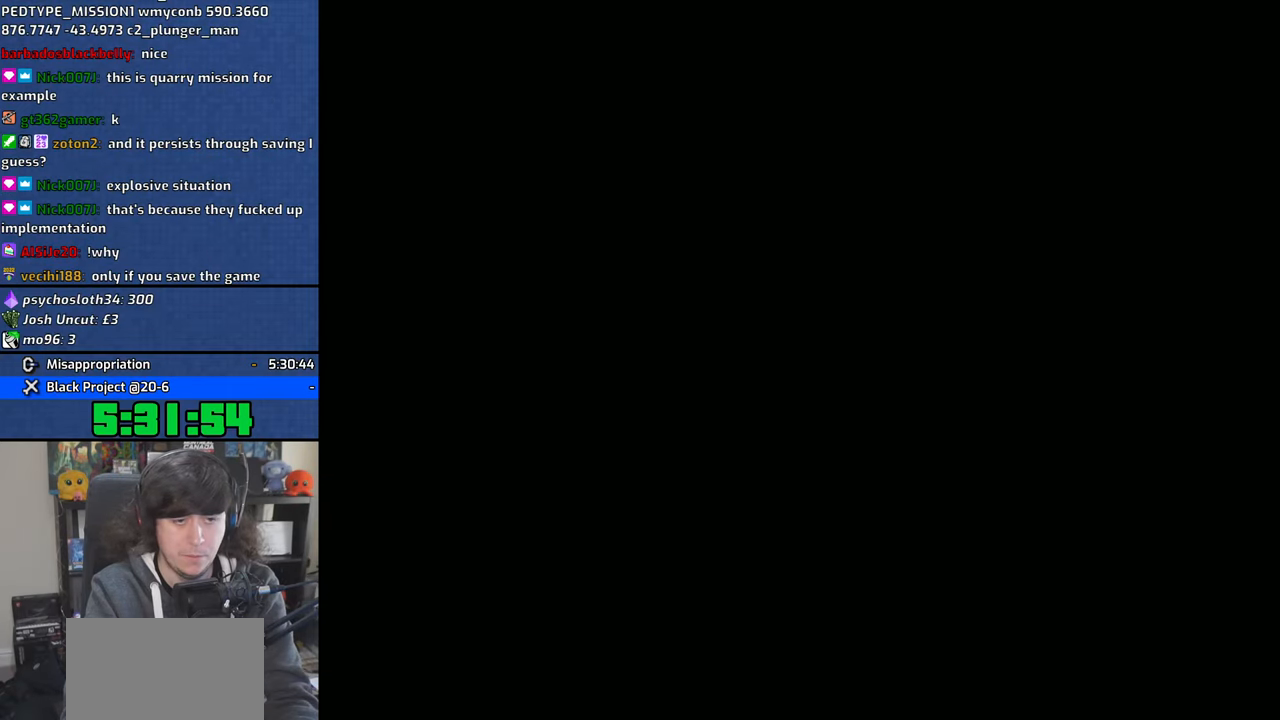
{"buttons": [], "left_stick": "up", "right_stick": "center", "events": [[66, "CROSS", "down"], [150, "CROSS", "up"], [216, "CROSS", "down"], [316, "CROSS", "up"], [383, "CROSS", "down"], [483, "CROSS", "up"]]}